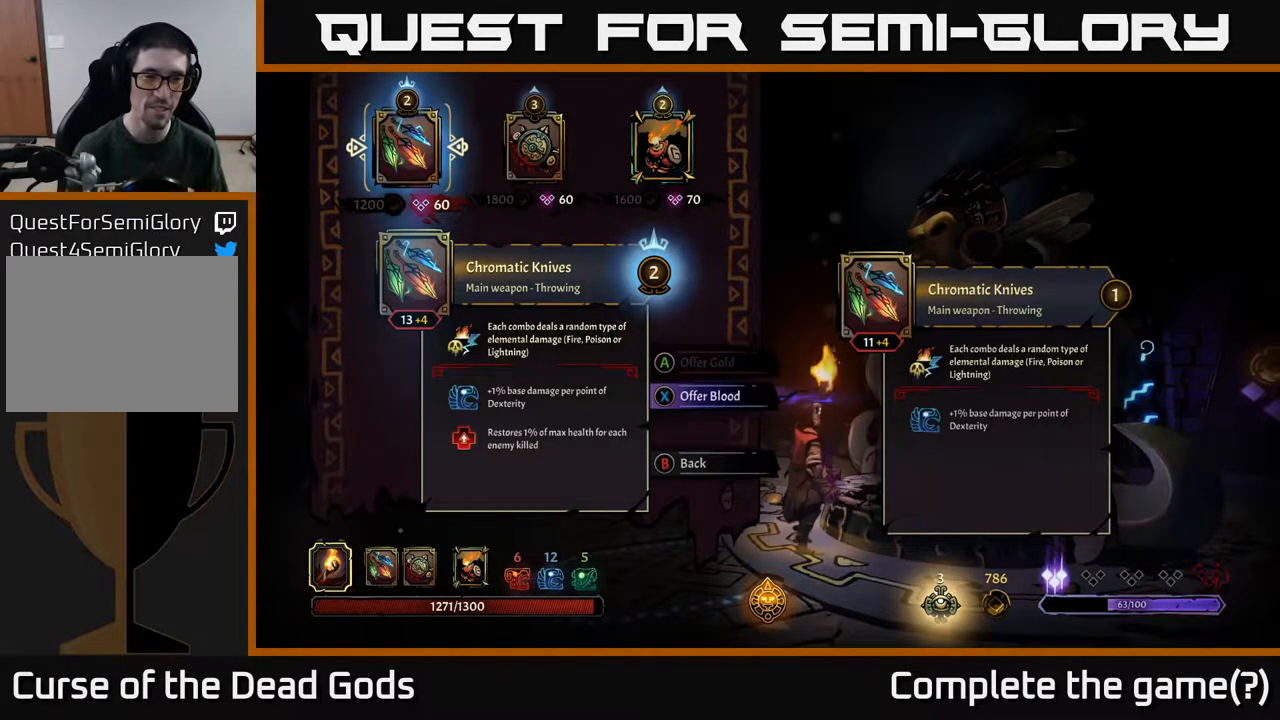
Gameplay with a controller (Xbox layout); each line is a JSON object with the inputs held at the frame after it. "events" lists button and stick changes between this image and that frame as [ms after this image, input, new state], when the widget could be followed in between.
{"buttons": [], "left_stick": "center", "right_stick": "center", "events": [[333, "DPAD_RIGHT", "down"], [433, "DPAD_RIGHT", "up"]]}
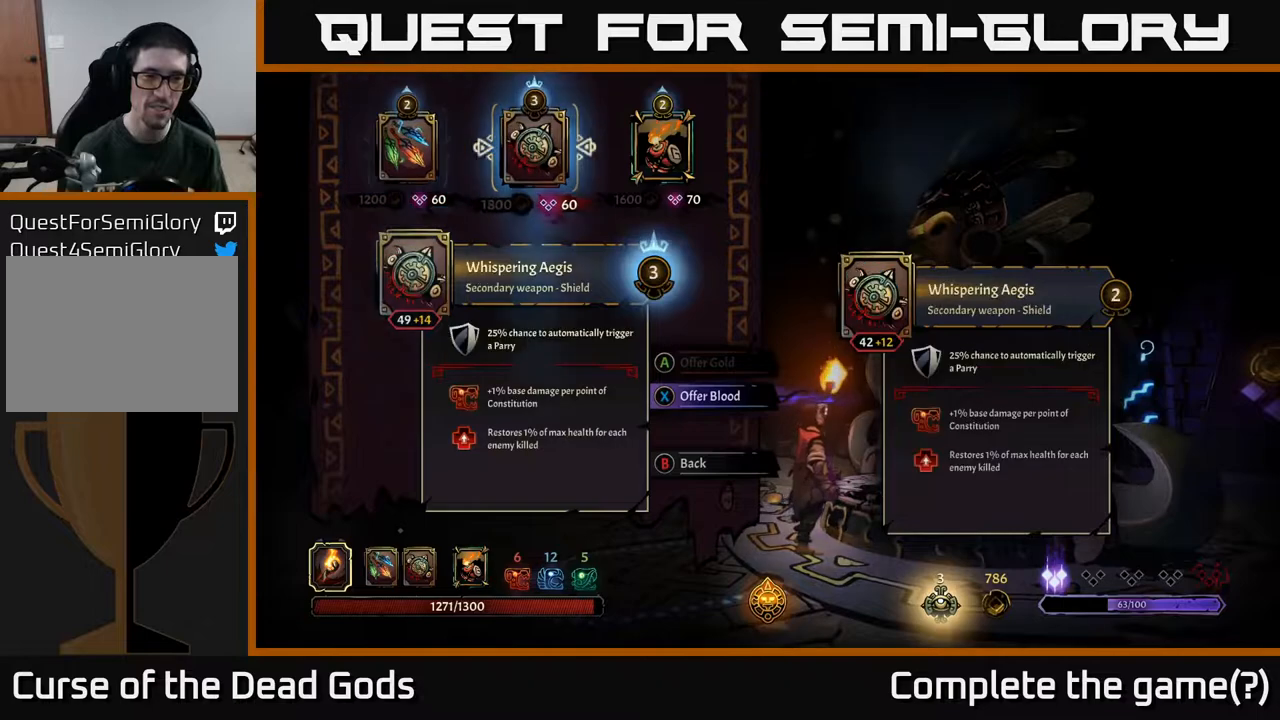
{"buttons": ["DPAD_LEFT"], "left_stick": "center", "right_stick": "center", "events": [[50, "DPAD_RIGHT", "down"], [167, "DPAD_RIGHT", "up"], [400, "DPAD_LEFT", "down"]]}
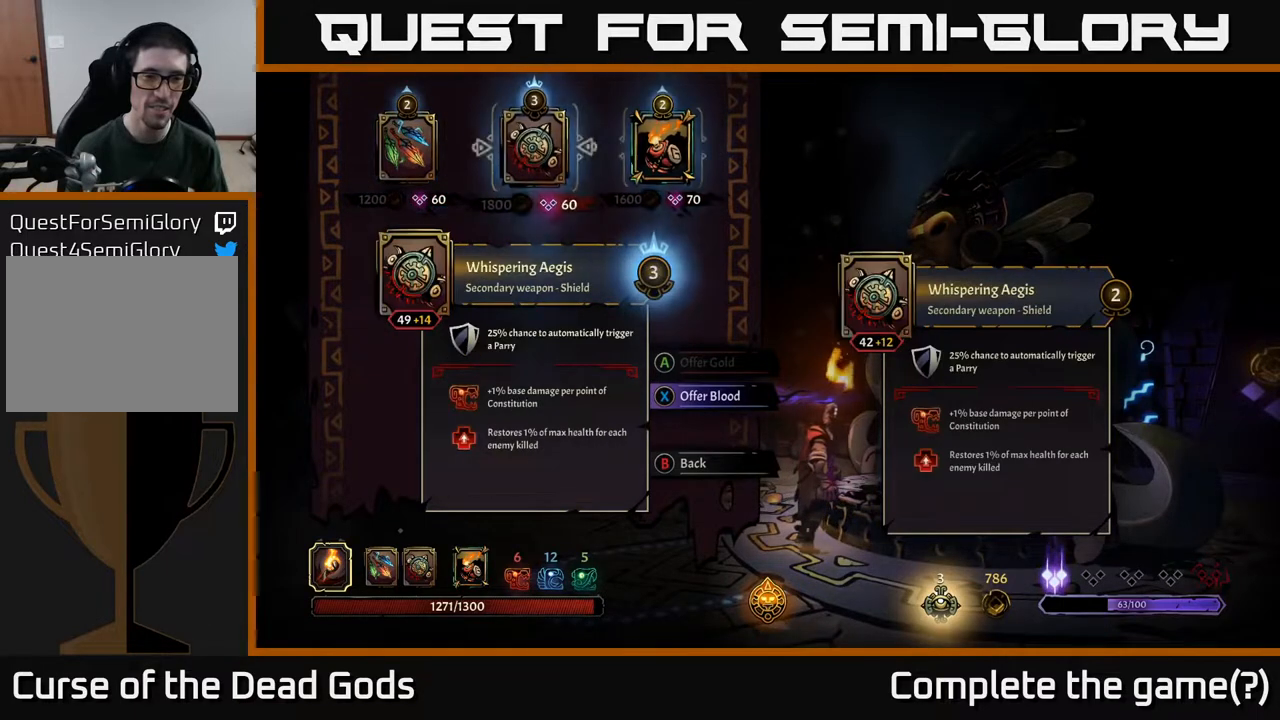
{"buttons": [], "left_stick": "center", "right_stick": "center", "events": [[17, "DPAD_LEFT", "up"], [100, "DPAD_LEFT", "down"], [250, "DPAD_LEFT", "up"]]}
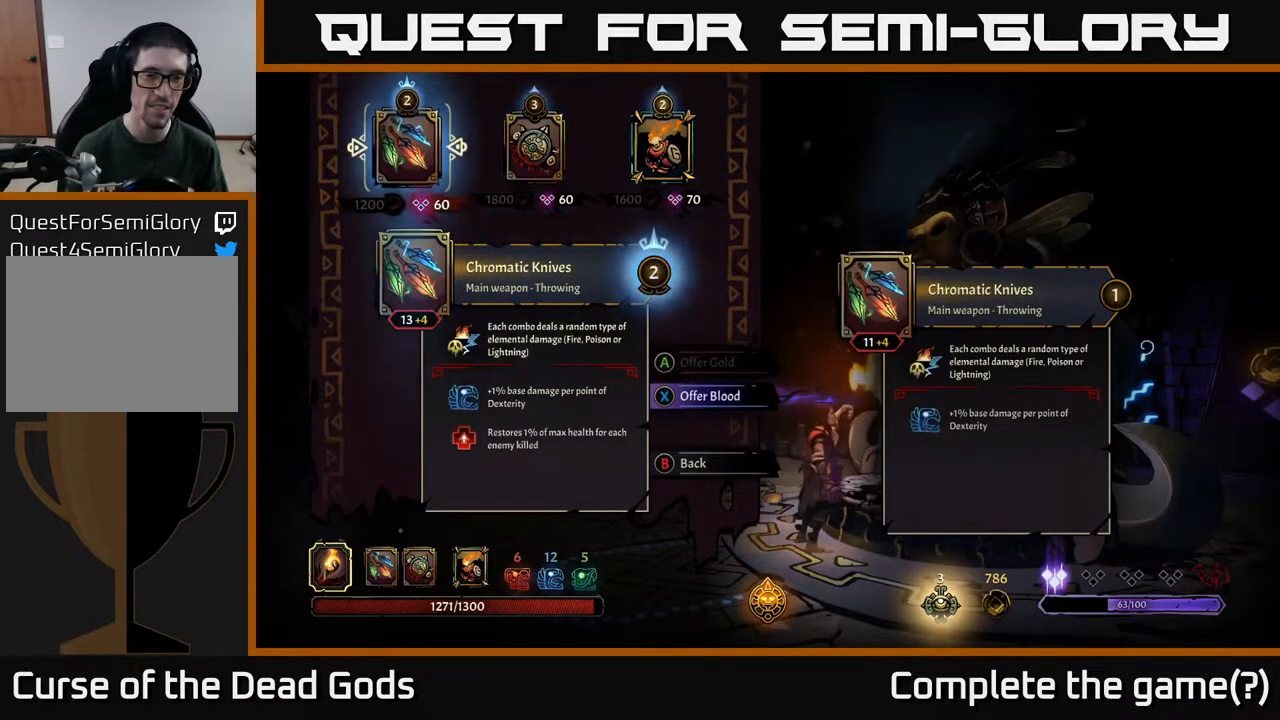
{"buttons": [], "left_stick": "center", "right_stick": "center", "events": []}
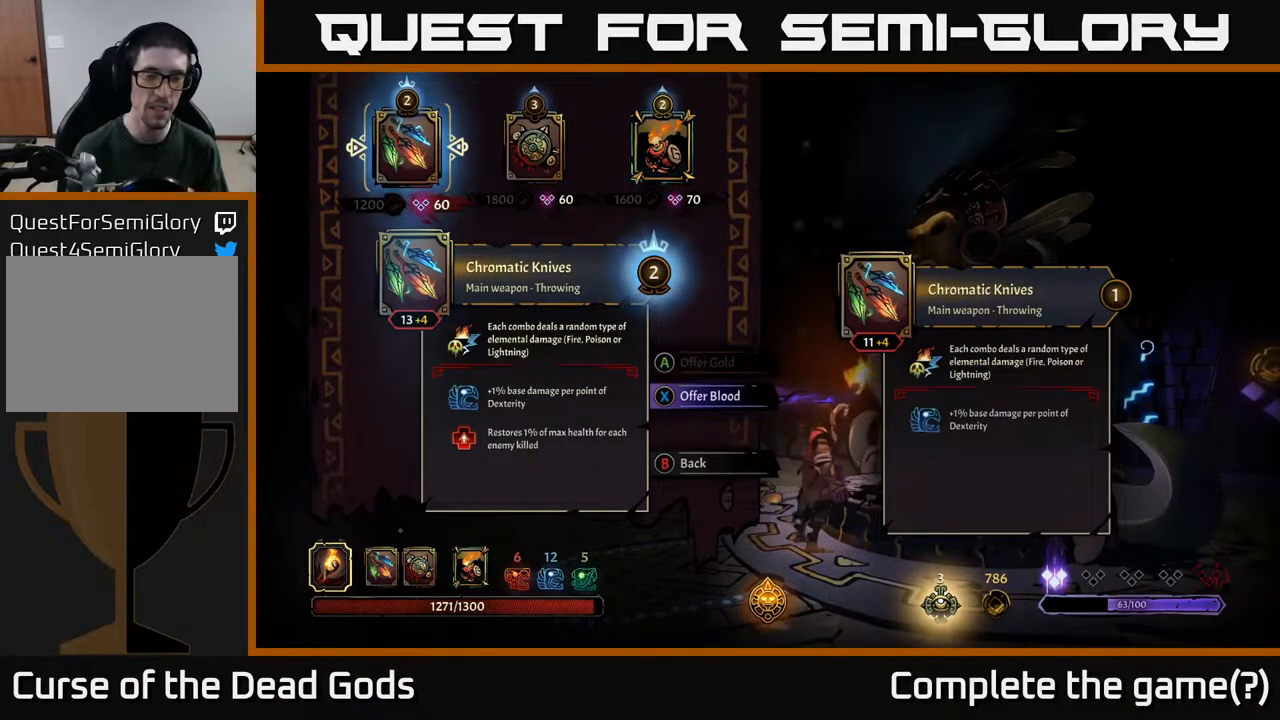
{"buttons": [], "left_stick": "center", "right_stick": "center", "events": []}
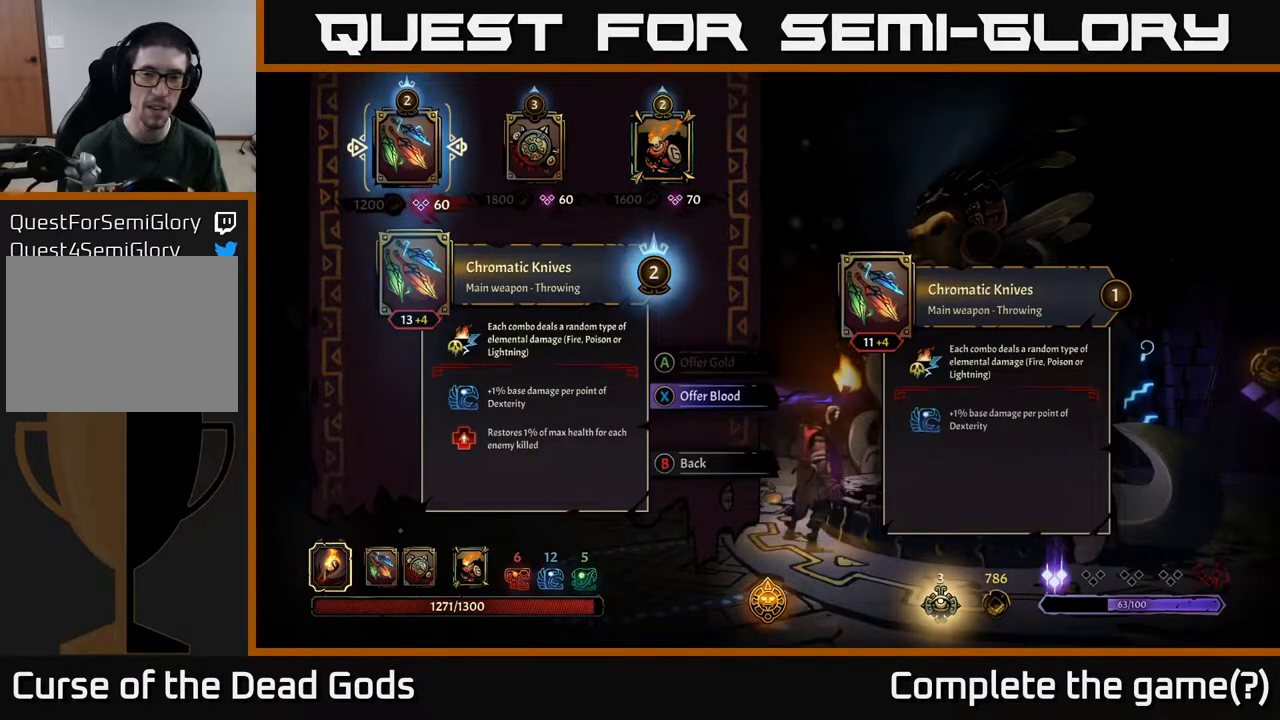
{"buttons": [], "left_stick": "center", "right_stick": "center", "events": []}
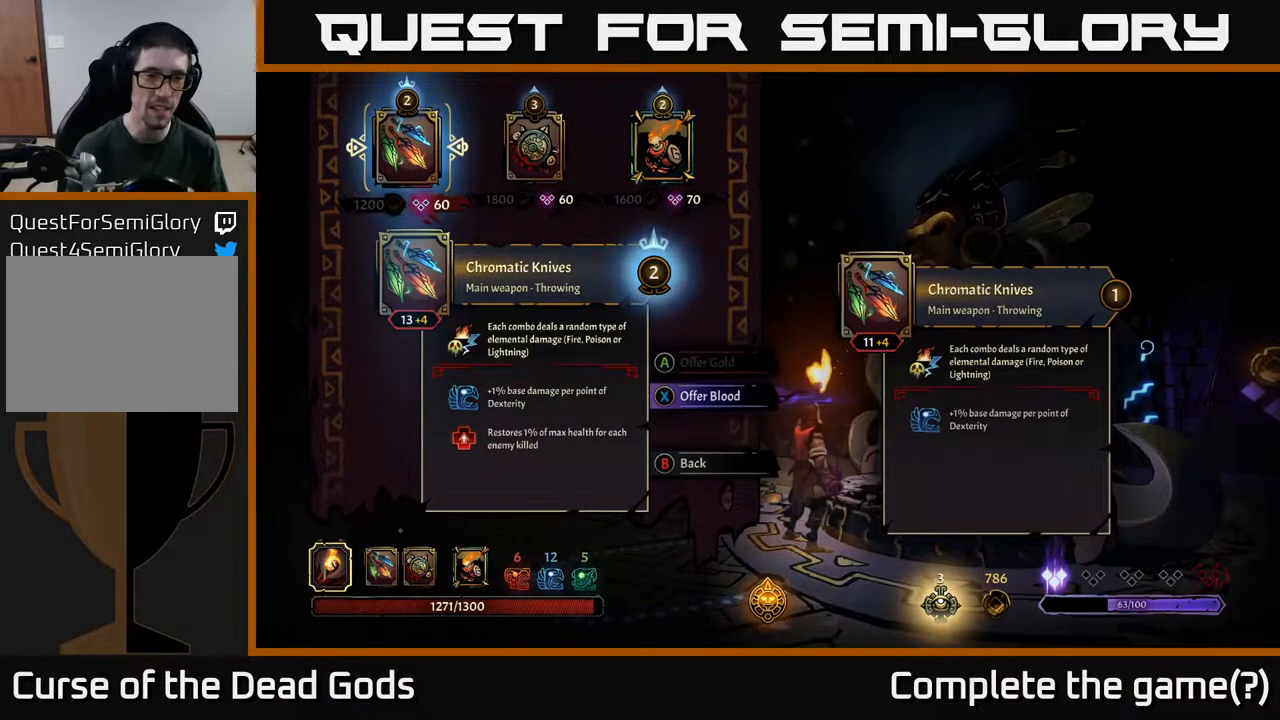
{"buttons": [], "left_stick": "center", "right_stick": "center", "events": []}
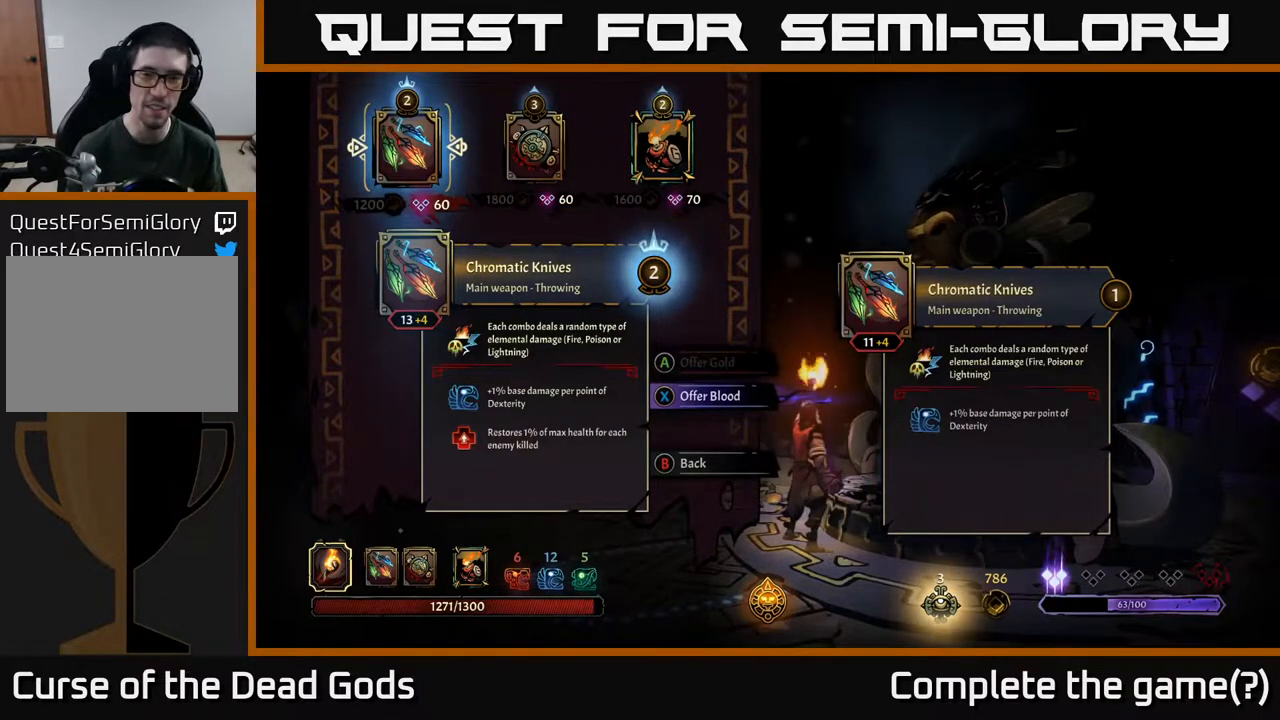
{"buttons": [], "left_stick": "center", "right_stick": "center", "events": []}
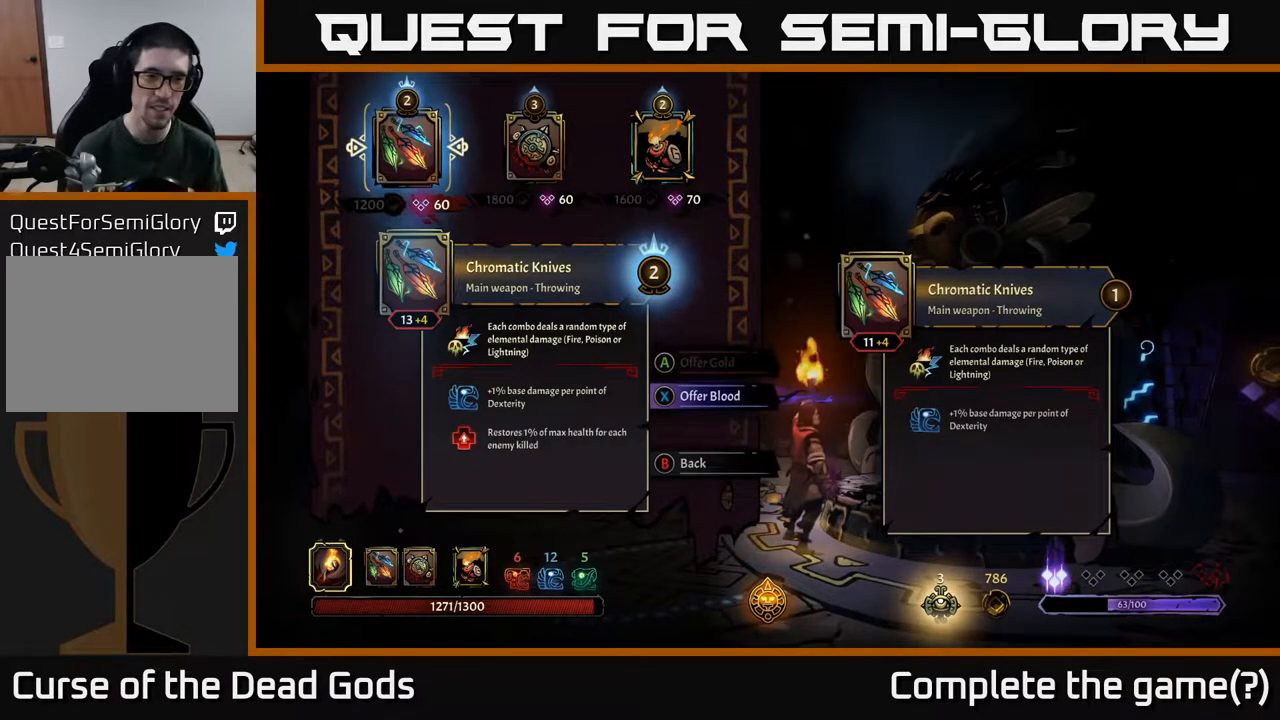
{"buttons": [], "left_stick": "center", "right_stick": "center", "events": []}
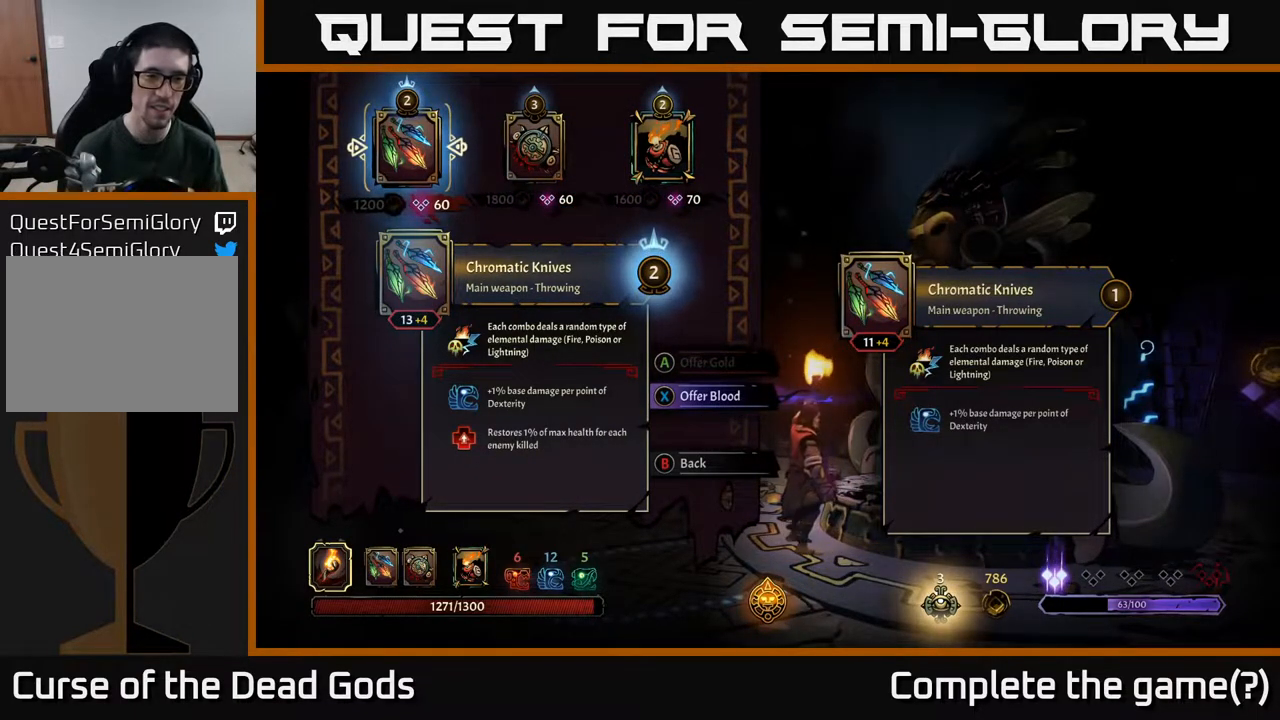
{"buttons": [], "left_stick": "center", "right_stick": "center", "events": []}
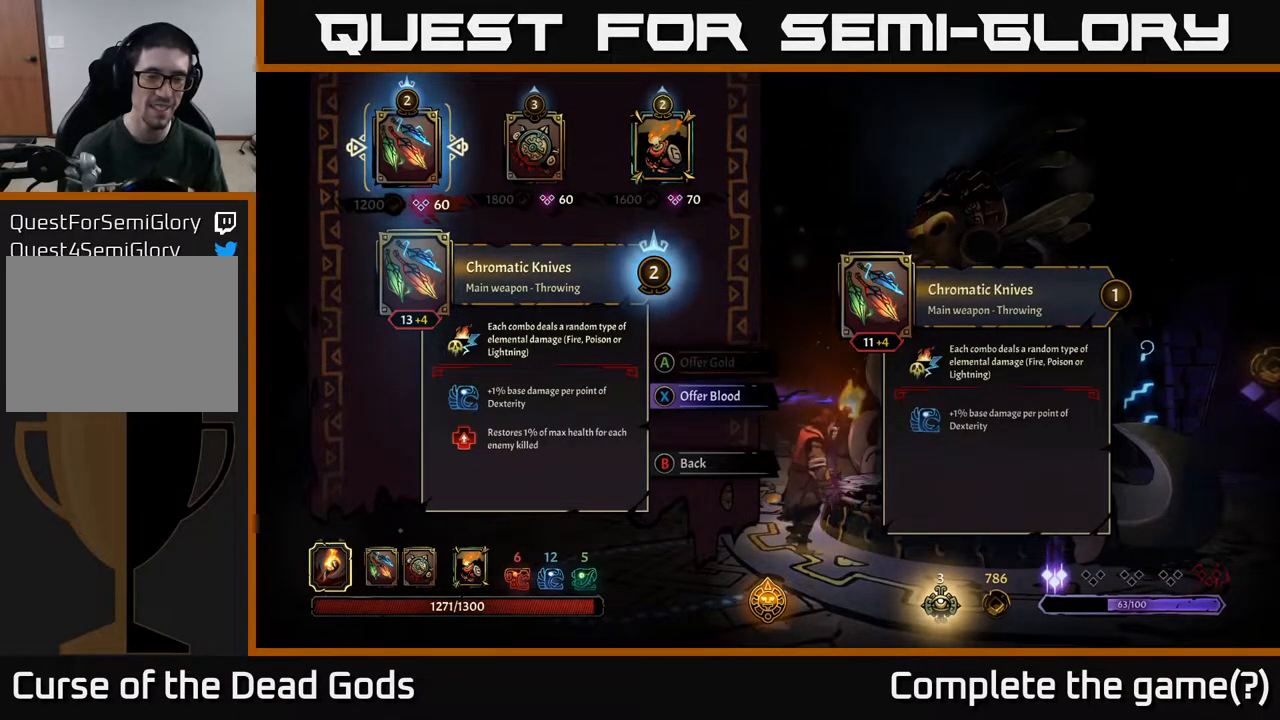
{"buttons": [], "left_stick": "center", "right_stick": "center", "events": []}
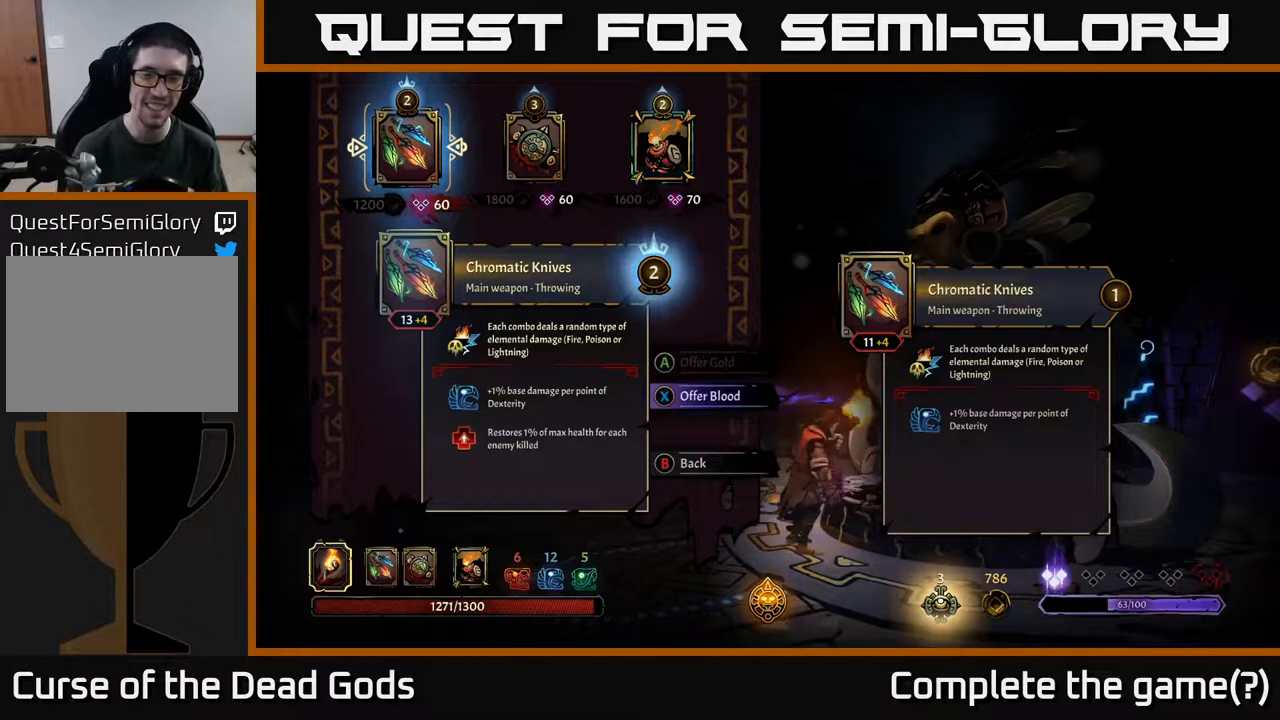
{"buttons": [], "left_stick": "center", "right_stick": "center", "events": []}
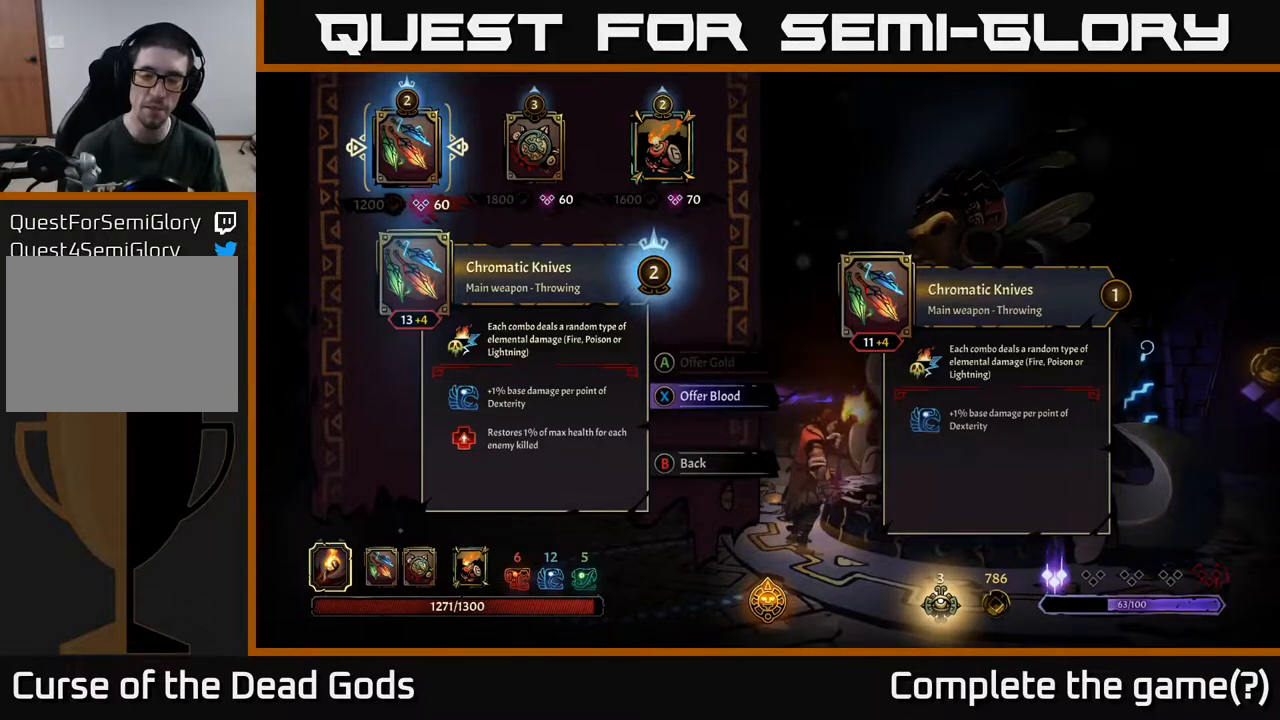
{"buttons": [], "left_stick": "center", "right_stick": "center", "events": []}
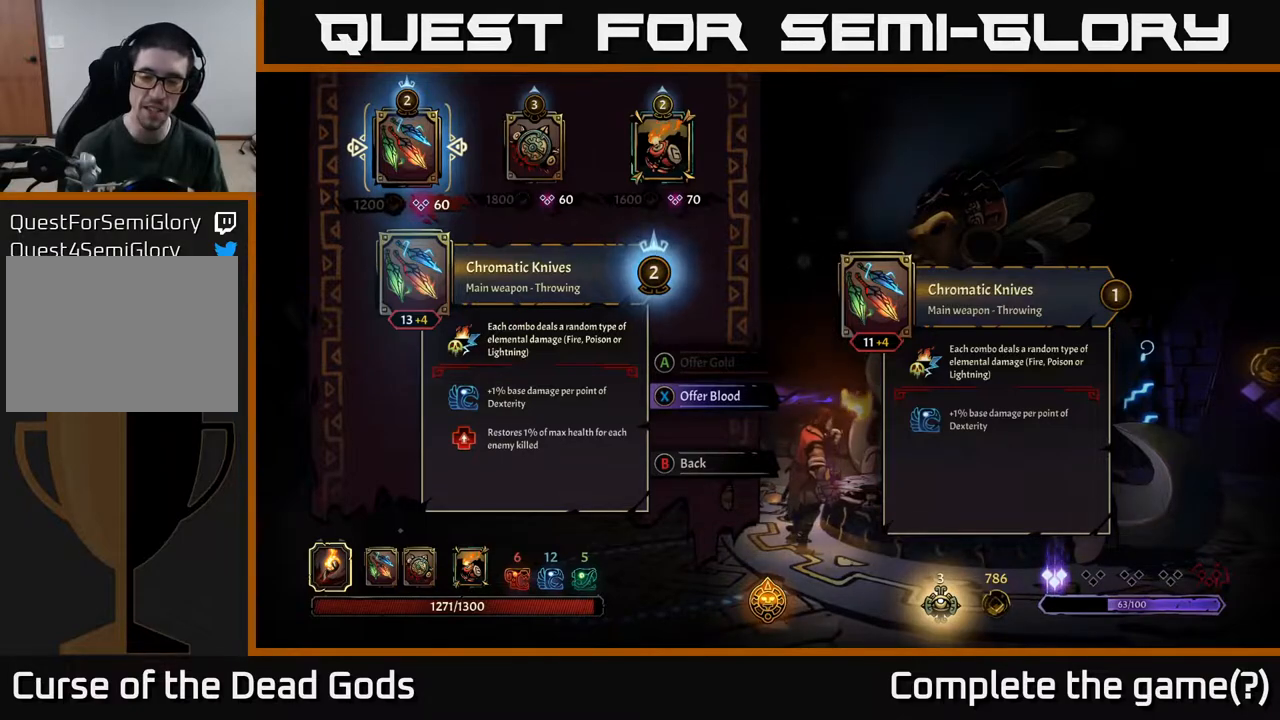
{"buttons": [], "left_stick": "up-right", "right_stick": "center", "events": [[283, "B", "down"], [333, "B", "up"], [433, "left_stick", "up-right"]]}
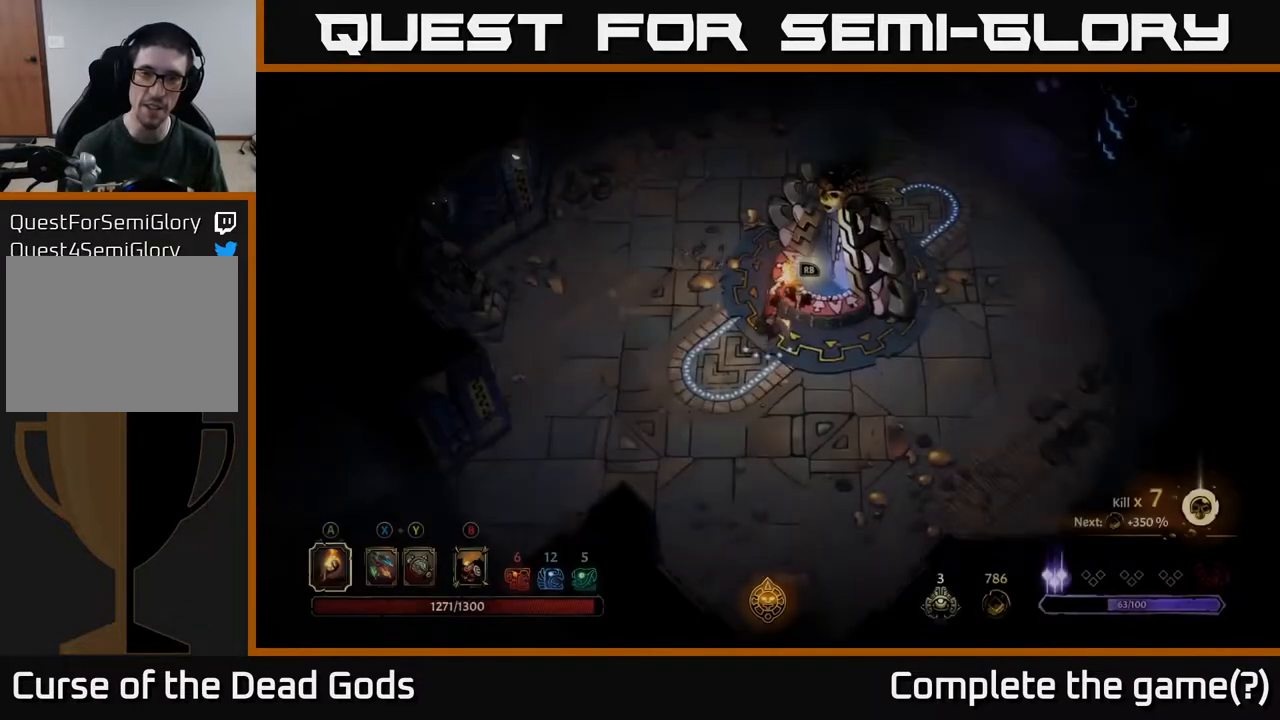
{"buttons": [], "left_stick": "right", "right_stick": "center", "events": [[333, "left_stick", "right"]]}
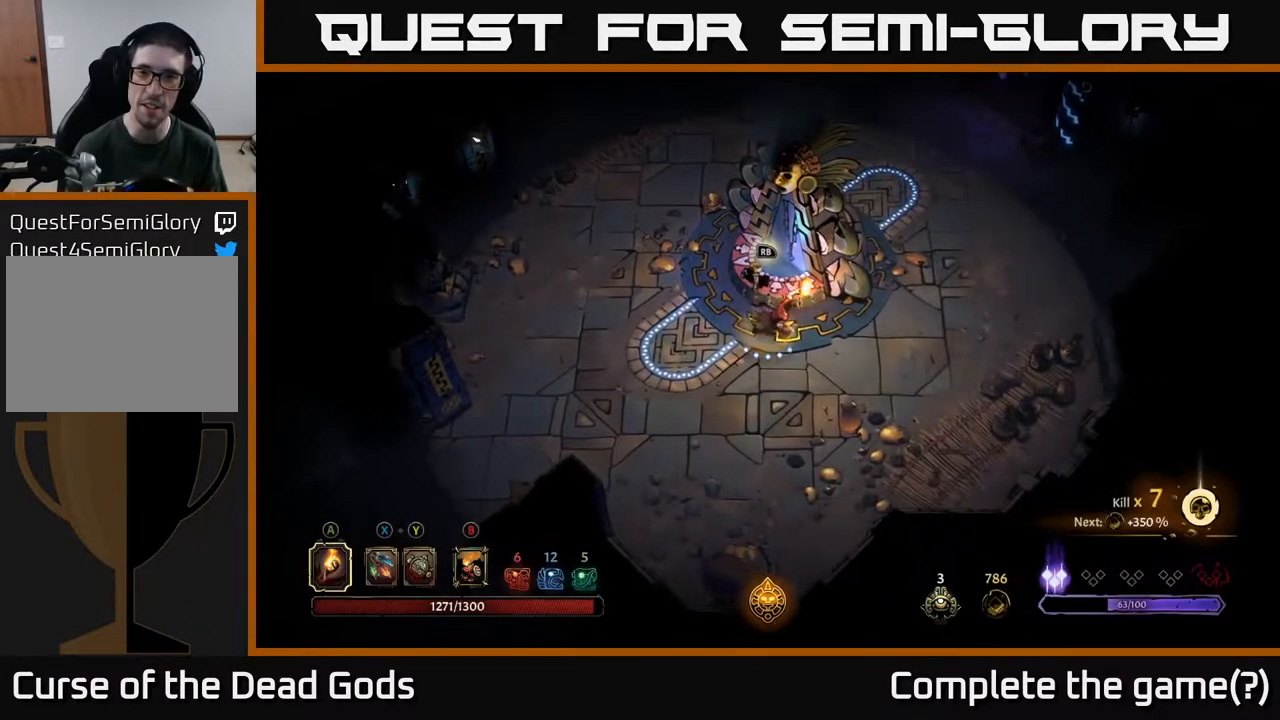
{"buttons": ["R2"], "left_stick": "up-right", "right_stick": "center", "events": [[233, "left_stick", "up-right"], [467, "R2", "down"]]}
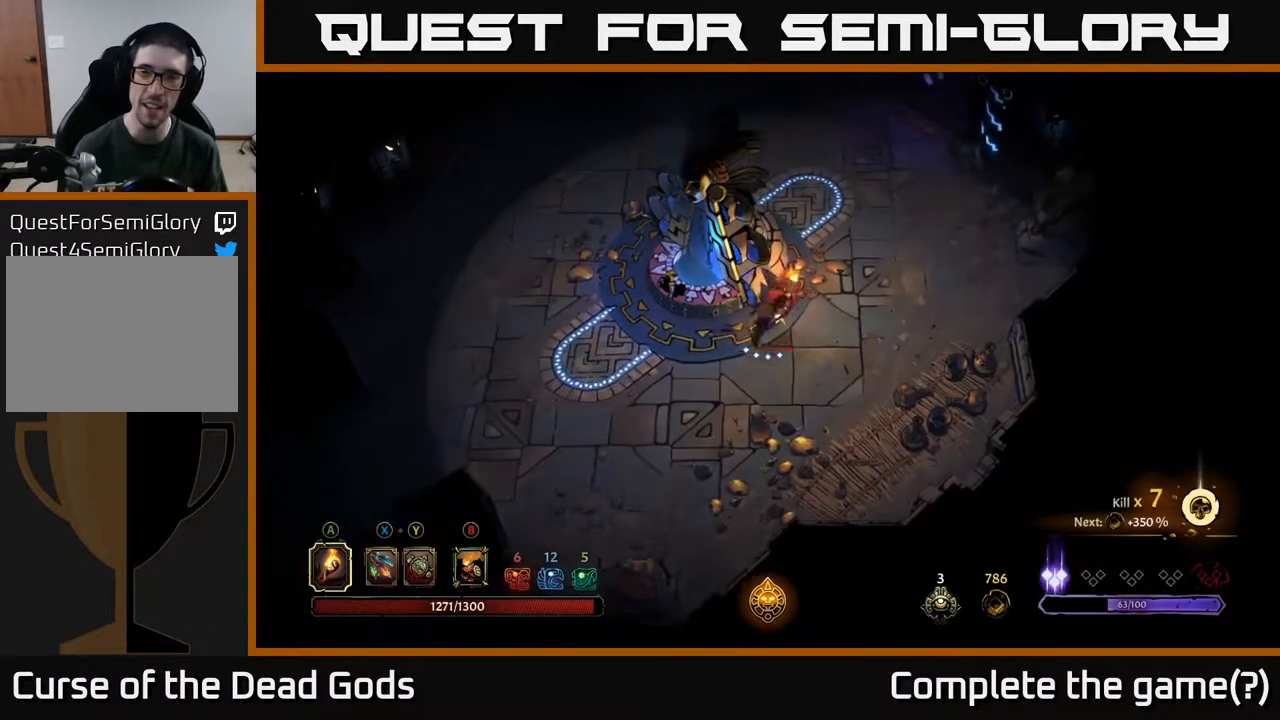
{"buttons": [], "left_stick": "up", "right_stick": "center", "events": [[33, "left_stick", "up"], [167, "R2", "up"]]}
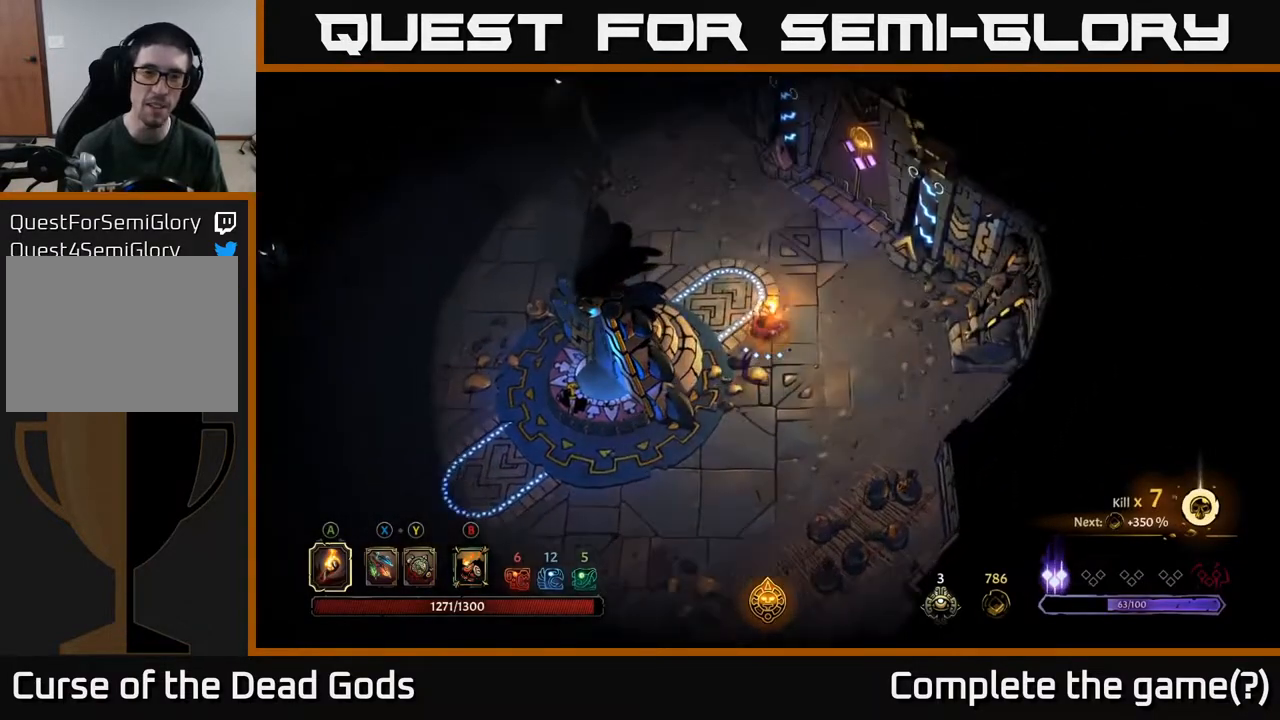
{"buttons": [], "left_stick": "up-right", "right_stick": "center", "events": [[467, "left_stick", "up-right"]]}
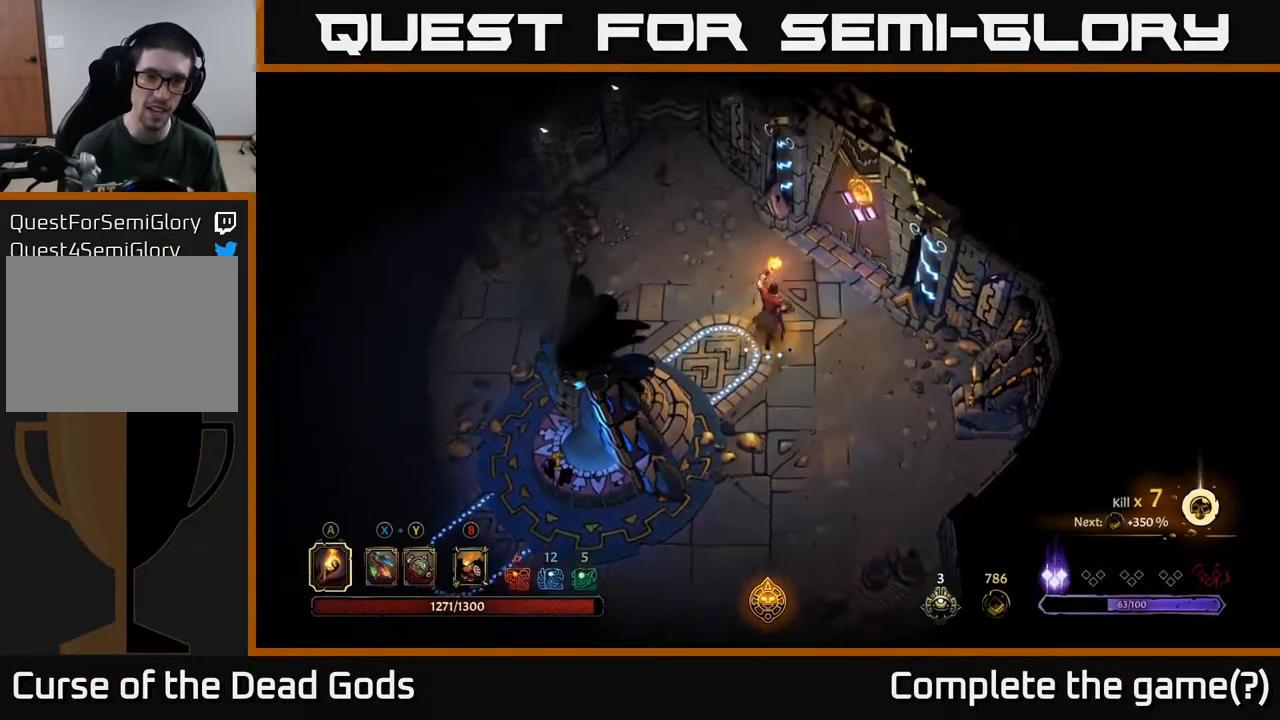
{"buttons": ["START"], "left_stick": "center", "right_stick": "center", "events": [[350, "left_stick", "center"], [400, "START", "down"]]}
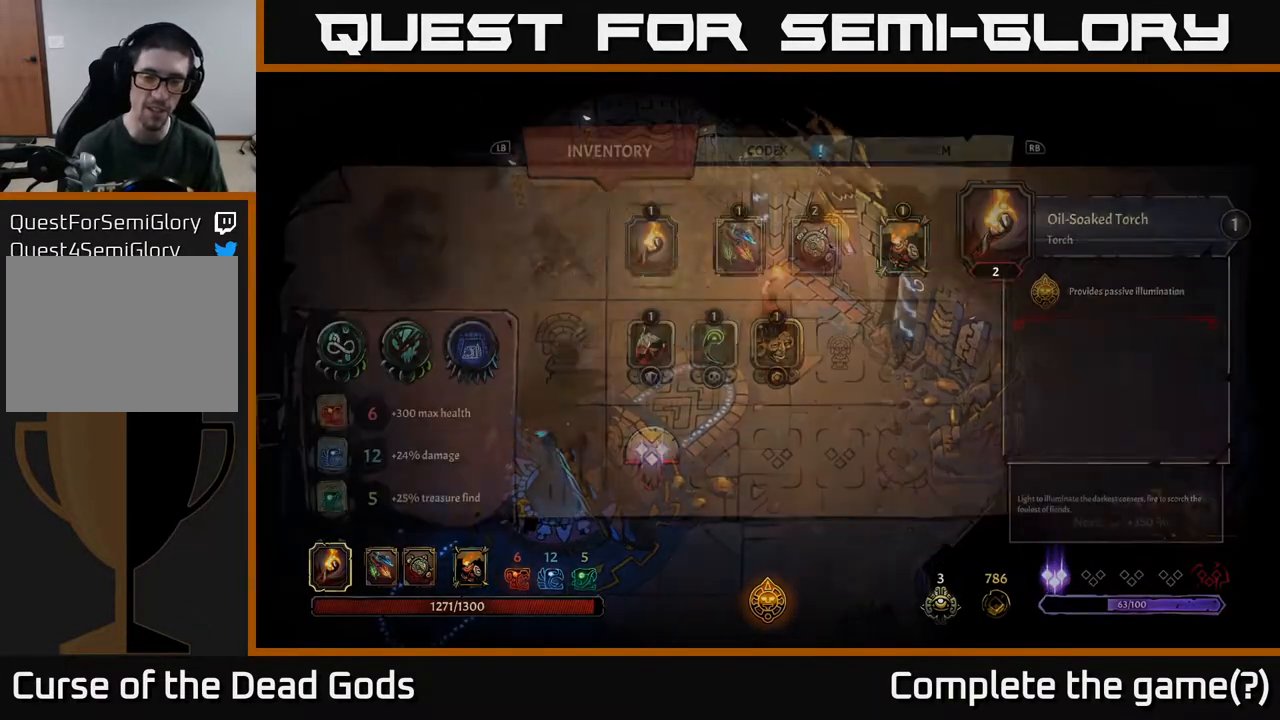
{"buttons": [], "left_stick": "center", "right_stick": "center", "events": [[100, "START", "up"]]}
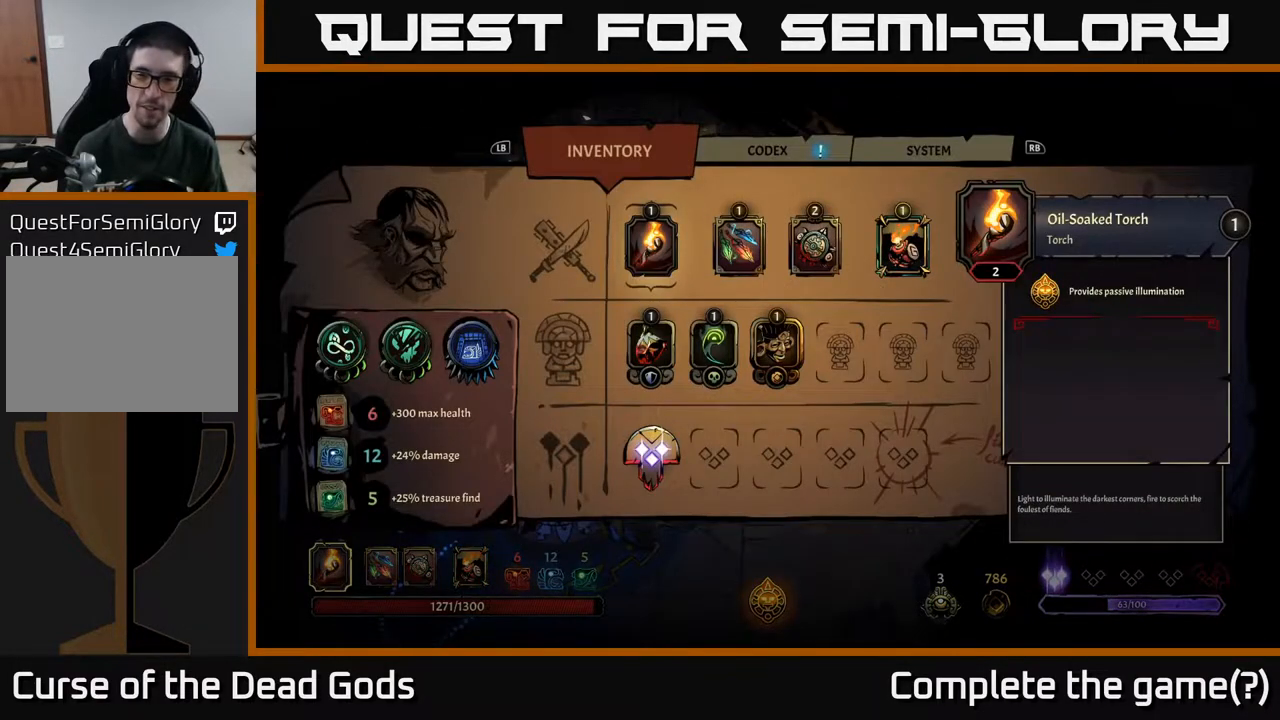
{"buttons": ["SELECT"], "left_stick": "center", "right_stick": "center", "events": [[350, "B", "down"], [417, "B", "up"], [500, "SELECT", "down"]]}
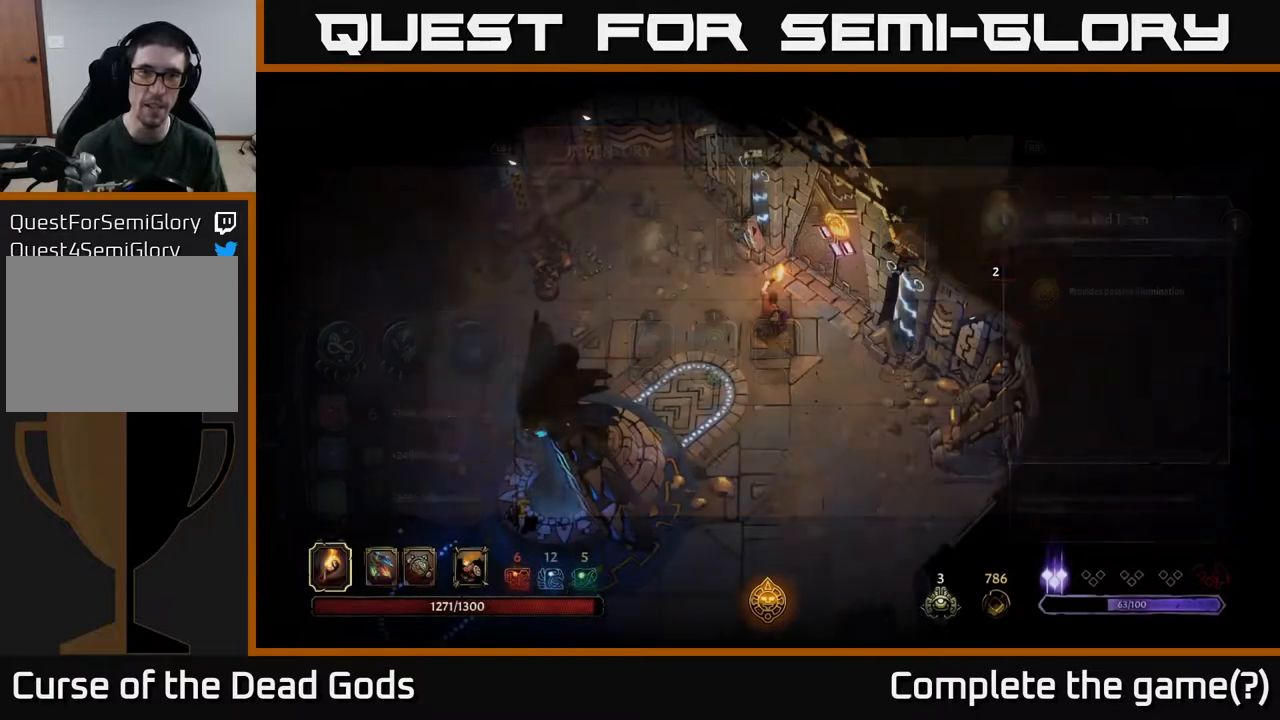
{"buttons": [], "left_stick": "center", "right_stick": "center", "events": [[200, "SELECT", "up"]]}
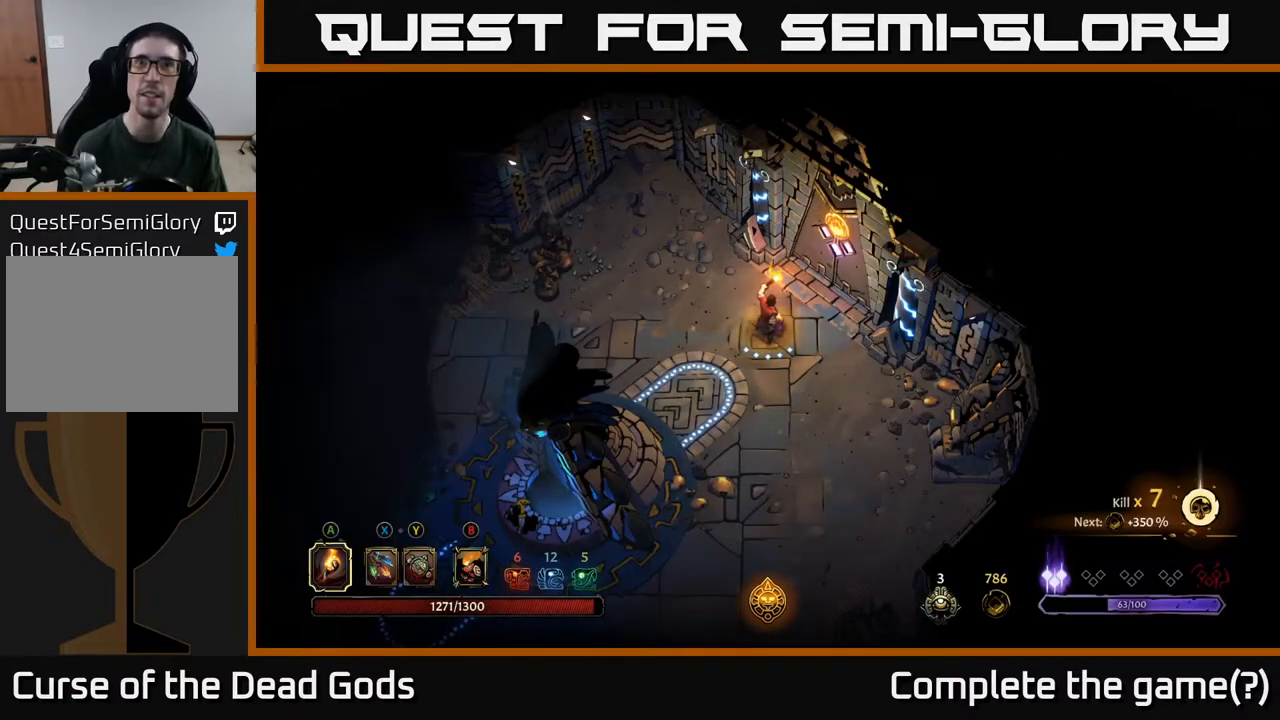
{"buttons": [], "left_stick": "center", "right_stick": "center", "events": [[117, "SELECT", "down"], [233, "SELECT", "up"]]}
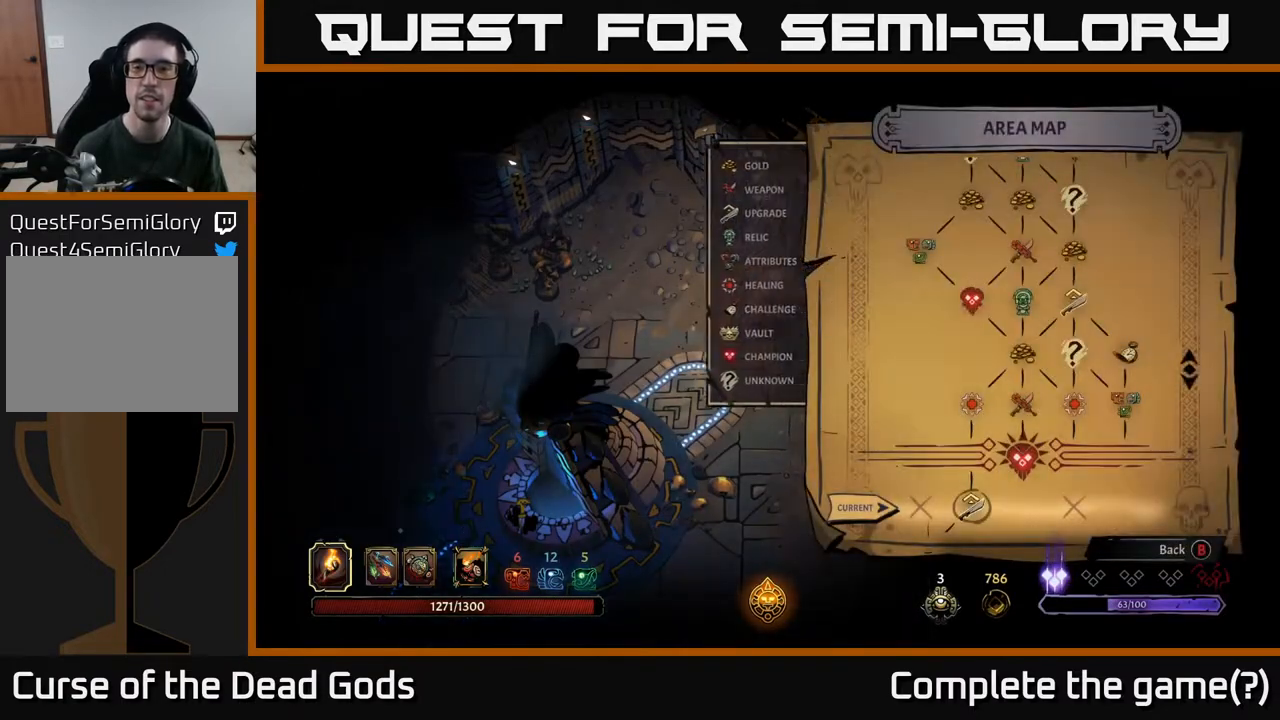
{"buttons": [], "left_stick": "up", "right_stick": "center", "events": [[350, "left_stick", "up"]]}
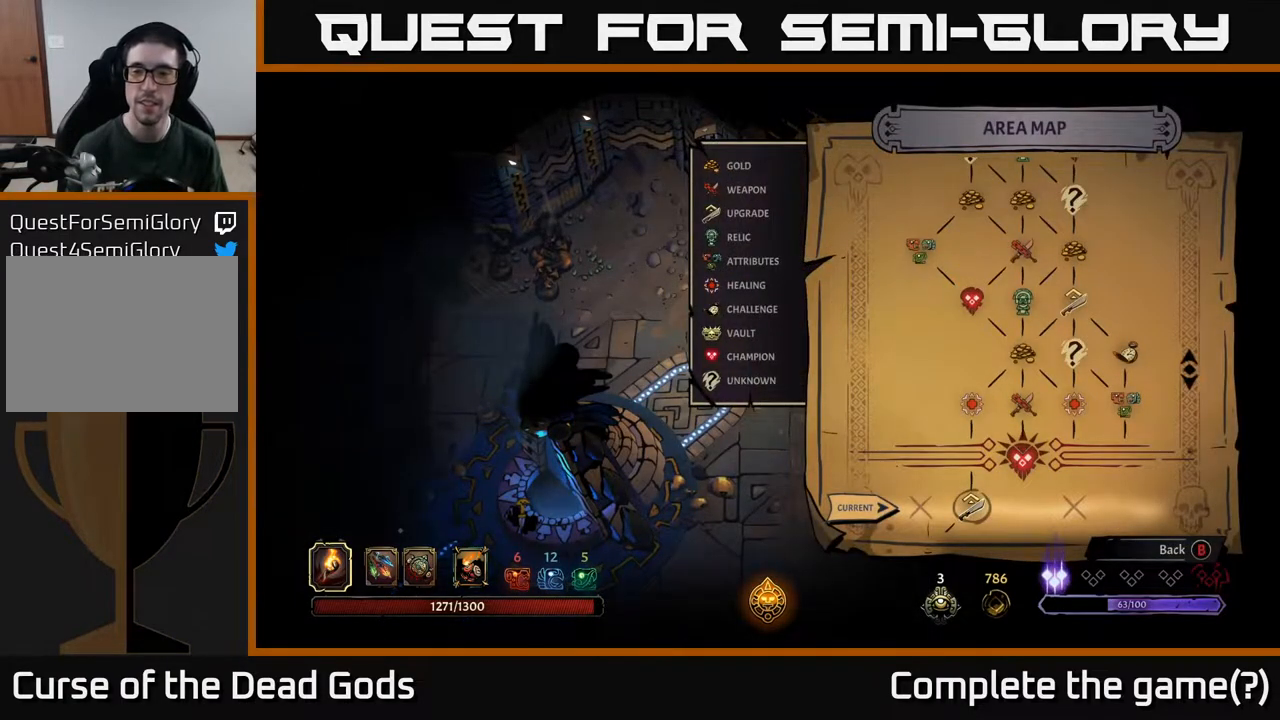
{"buttons": [], "left_stick": "center", "right_stick": "center", "events": [[167, "left_stick", "right"], [383, "left_stick", "center"]]}
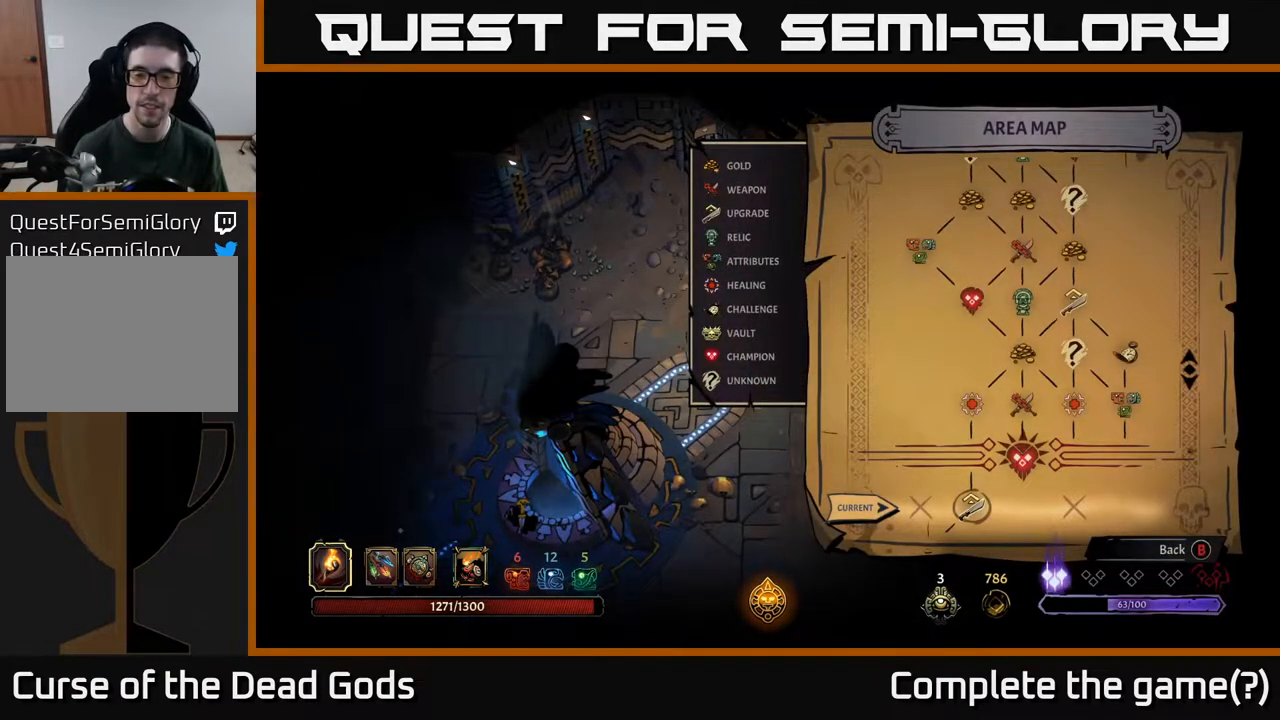
{"buttons": [], "left_stick": "center", "right_stick": "center", "events": [[100, "right_stick", "up"], [467, "right_stick", "center"]]}
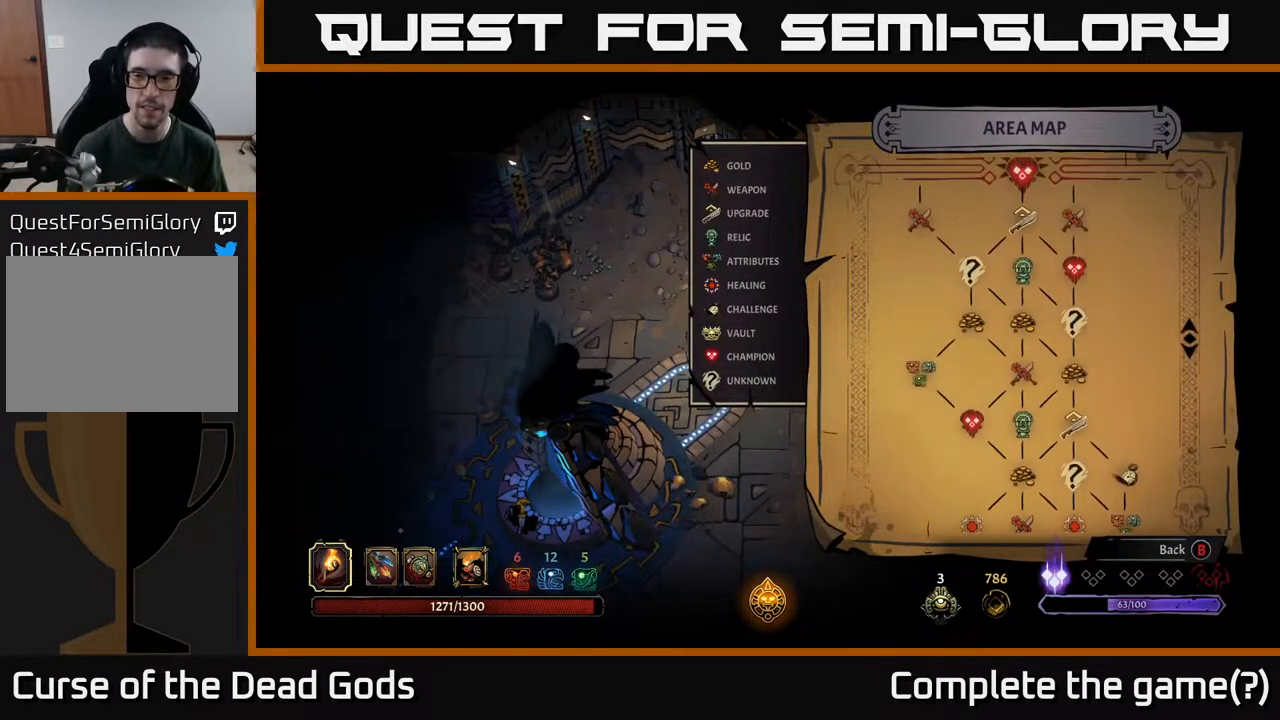
{"buttons": [], "left_stick": "center", "right_stick": "center", "events": [[200, "right_stick", "up"], [467, "right_stick", "center"]]}
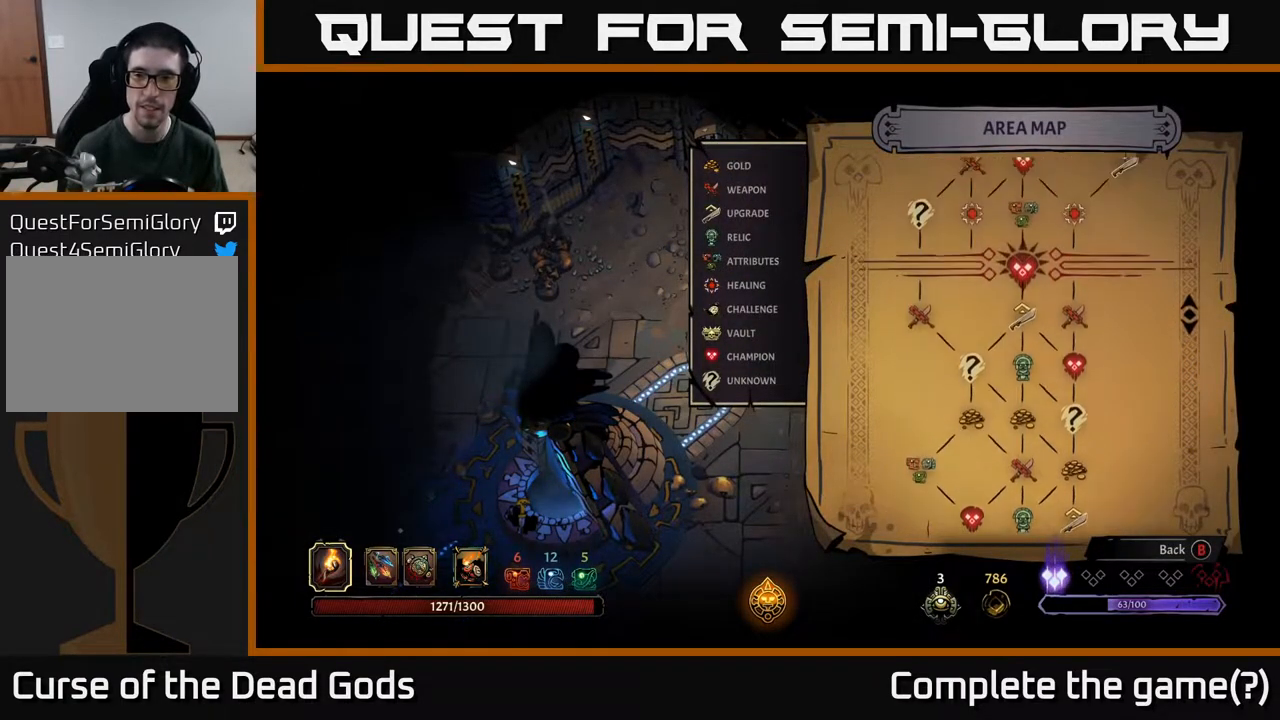
{"buttons": [], "left_stick": "center", "right_stick": "down", "events": [[67, "right_stick", "down-right"], [200, "right_stick", "center"], [383, "right_stick", "down"]]}
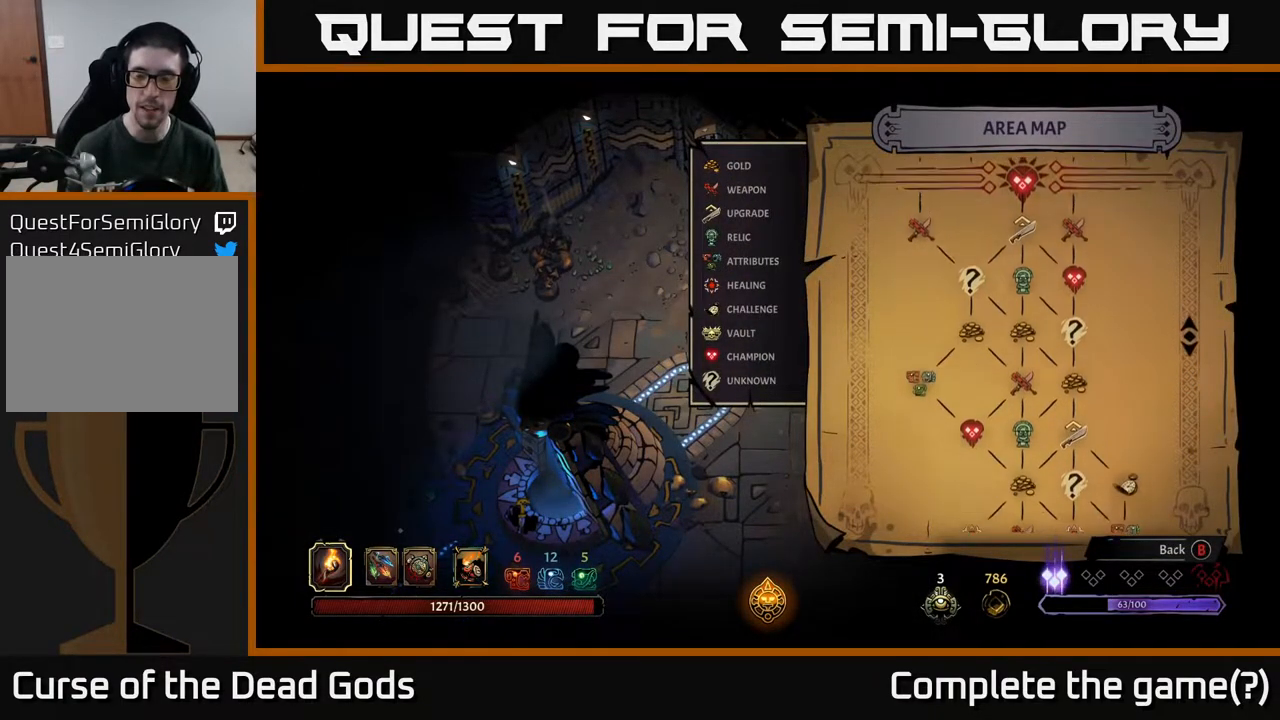
{"buttons": [], "left_stick": "center", "right_stick": "down", "events": []}